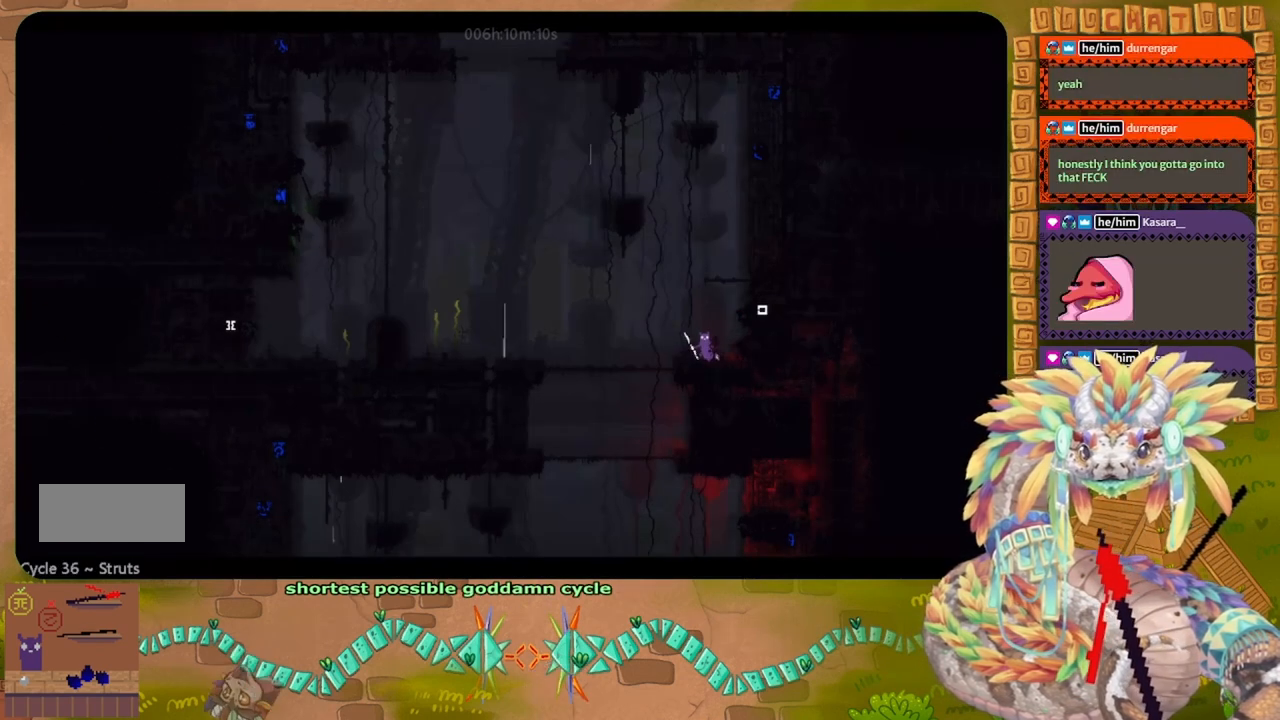
Gameplay with keyboard and mouse; each line is a JSON object with the keys held at the frame after it. "events" lists presses ("down") and releases ("up") of "down", "g", "j", "left", "r", "right", "t" and "up" between this image and that frame as [ms after this image, input, new state], when the widget could be followed in between. No other keys are recorded. Mouse buttons are not recorded. Not read: mouse_move.
{"keys": [], "events": [[67, "g", "up"]]}
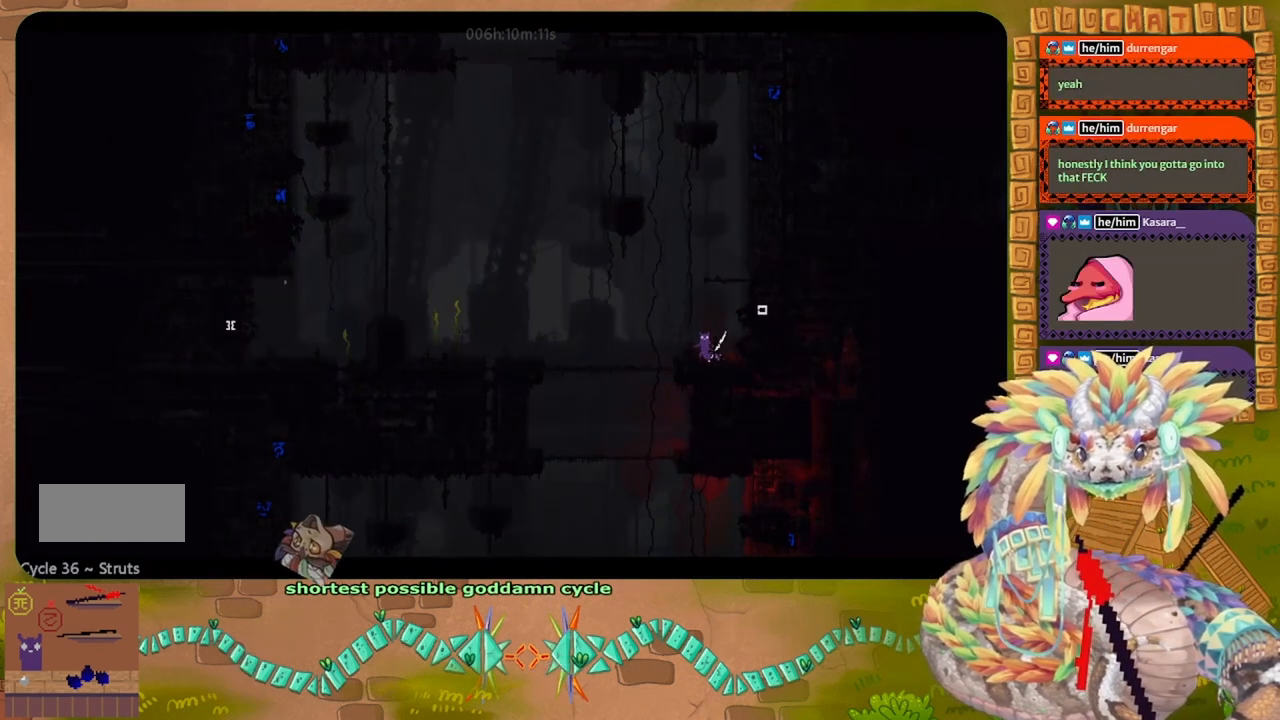
{"keys": [], "events": [[200, "g", "down"], [300, "g", "up"], [367, "g", "down"], [467, "g", "up"]]}
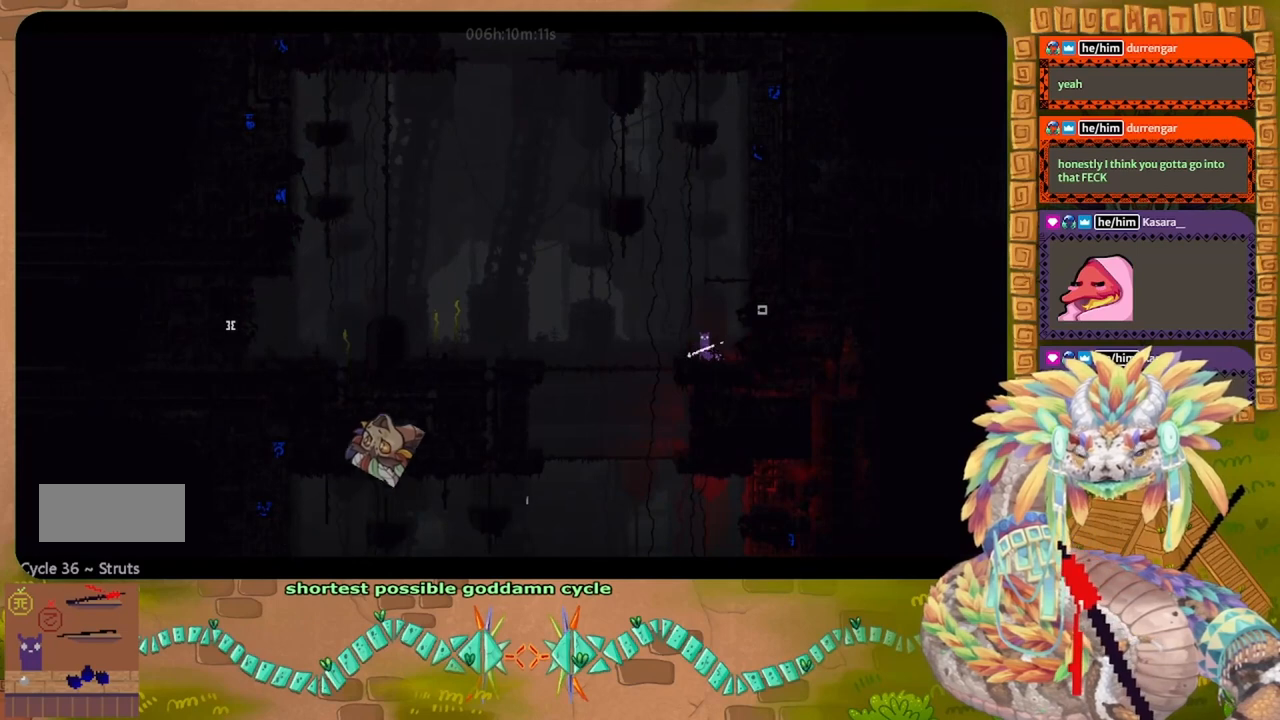
{"keys": ["left"], "events": [[133, "left", "down"], [200, "j", "down"], [467, "j", "up"]]}
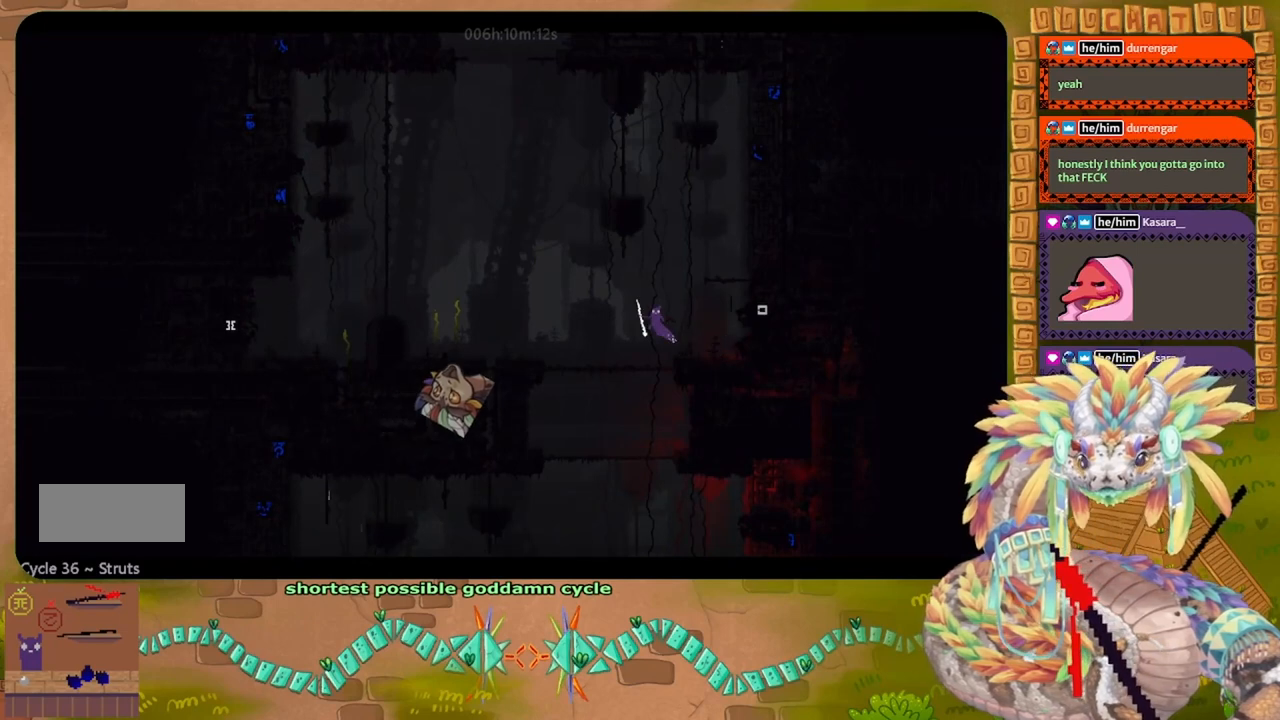
{"keys": ["left", "up"], "events": [[67, "up", "down"], [233, "up", "up"], [300, "up", "down"]]}
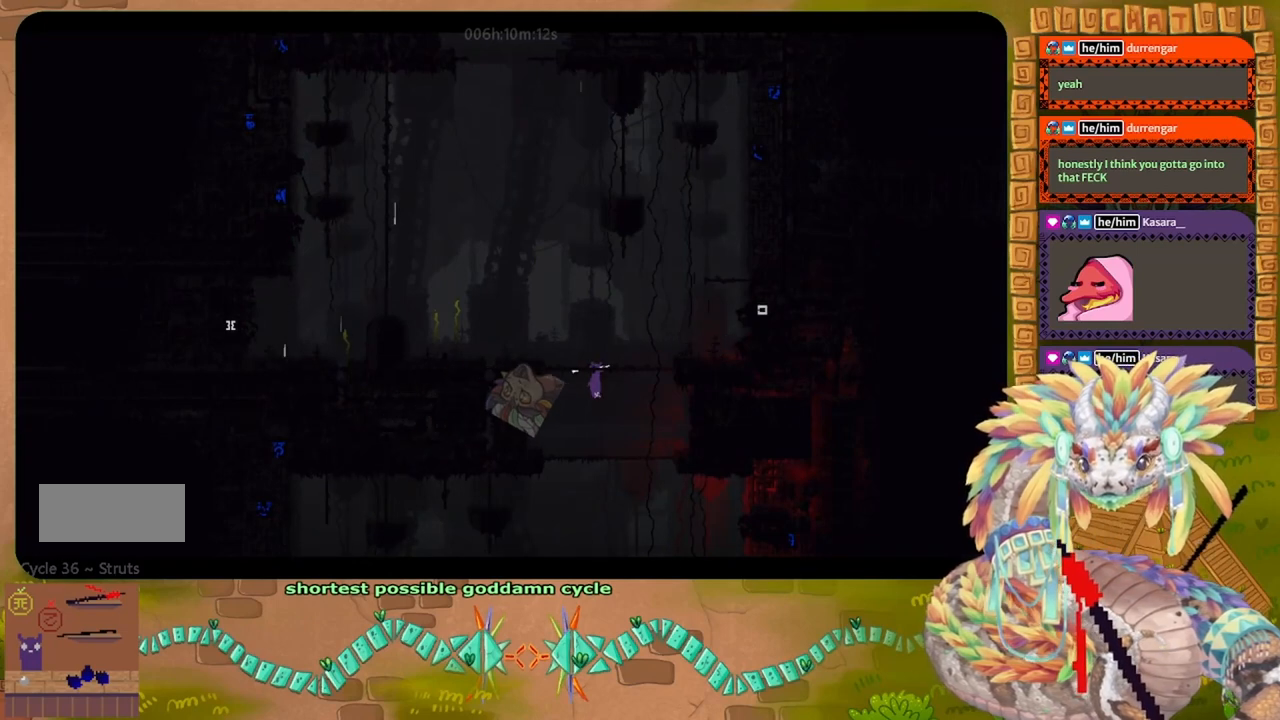
{"keys": ["j", "left"], "events": [[167, "up", "up"], [267, "up", "down"], [367, "up", "up"], [467, "j", "down"]]}
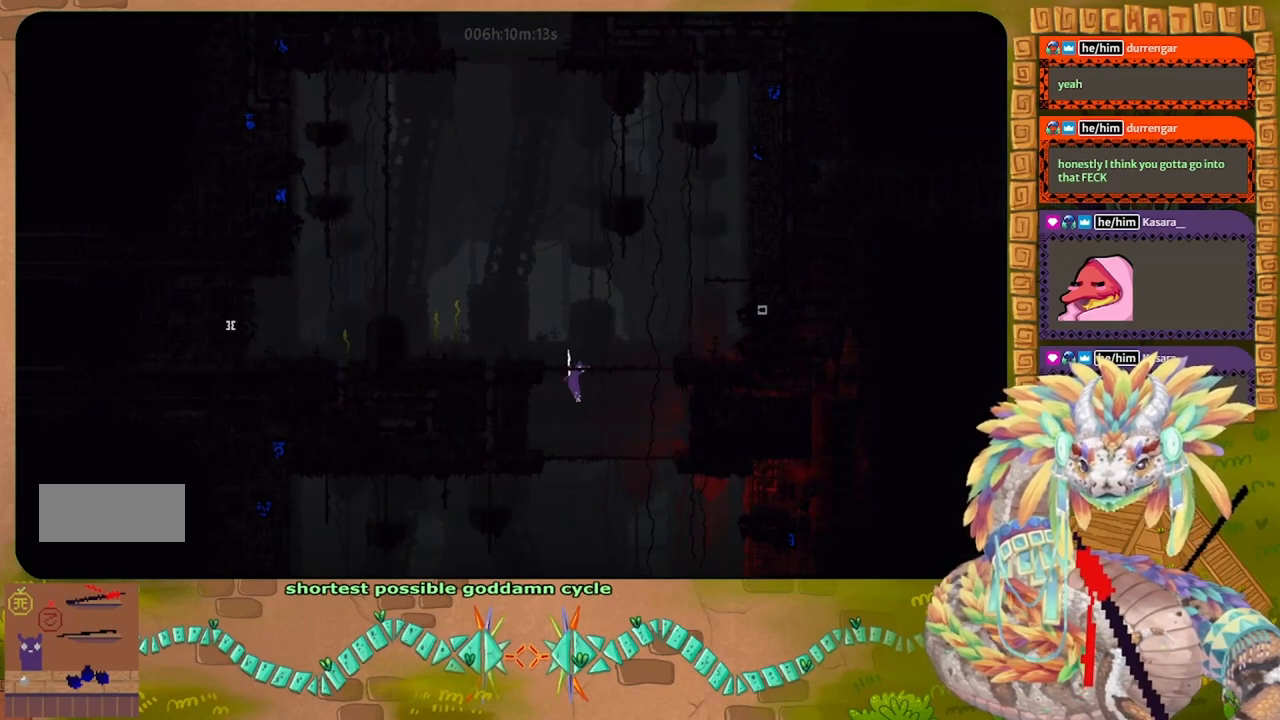
{"keys": ["left"], "events": [[467, "j", "up"]]}
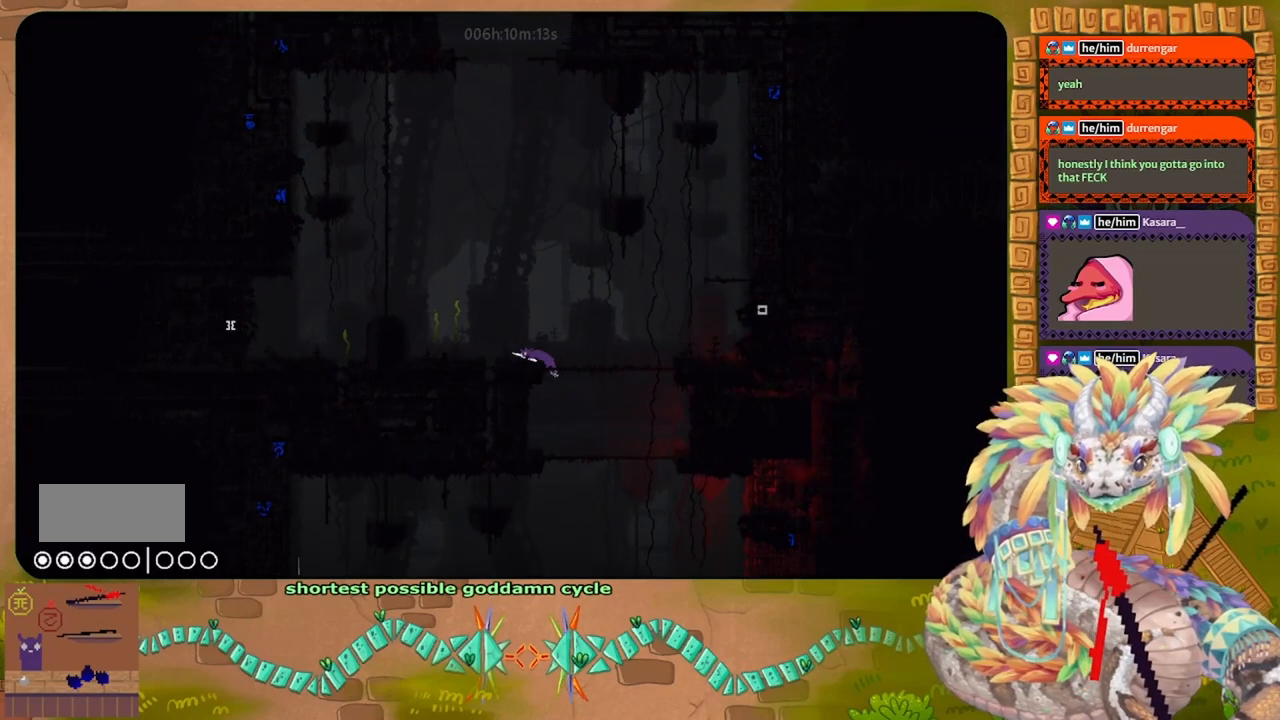
{"keys": ["left"], "events": [[67, "j", "down"], [500, "j", "up"]]}
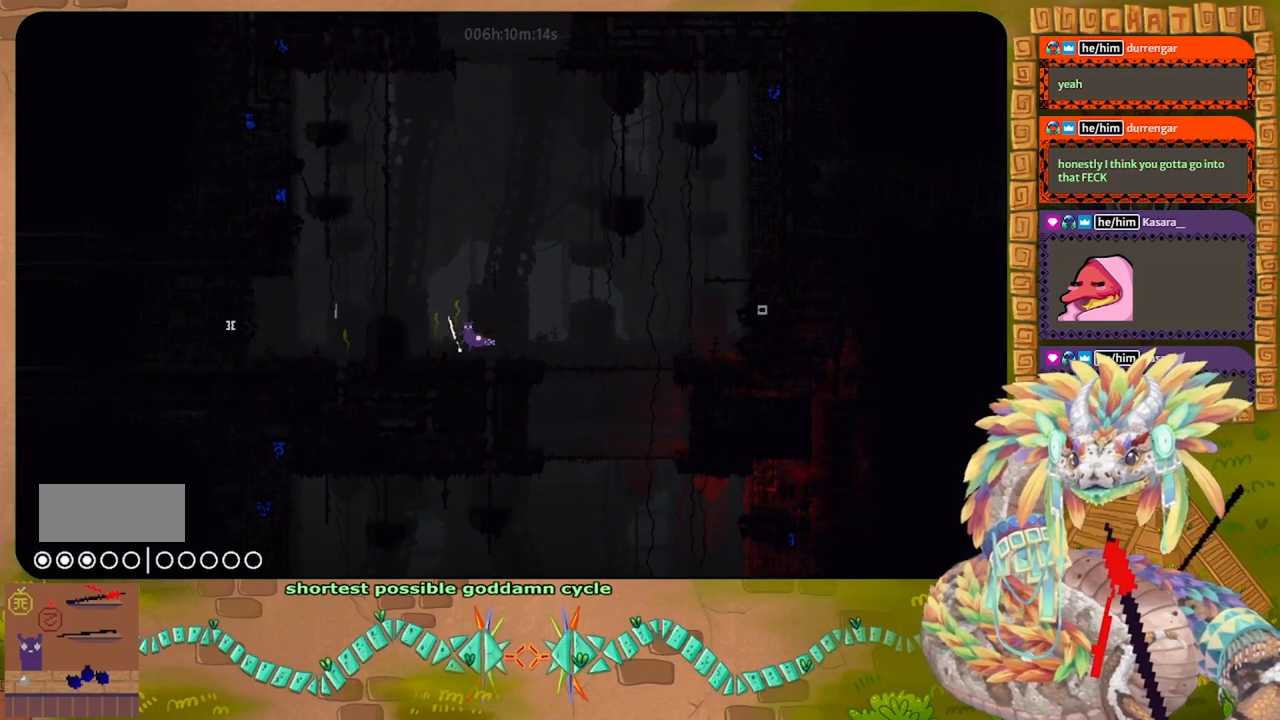
{"keys": ["j", "left", "up"], "events": [[167, "j", "down"], [500, "up", "down"]]}
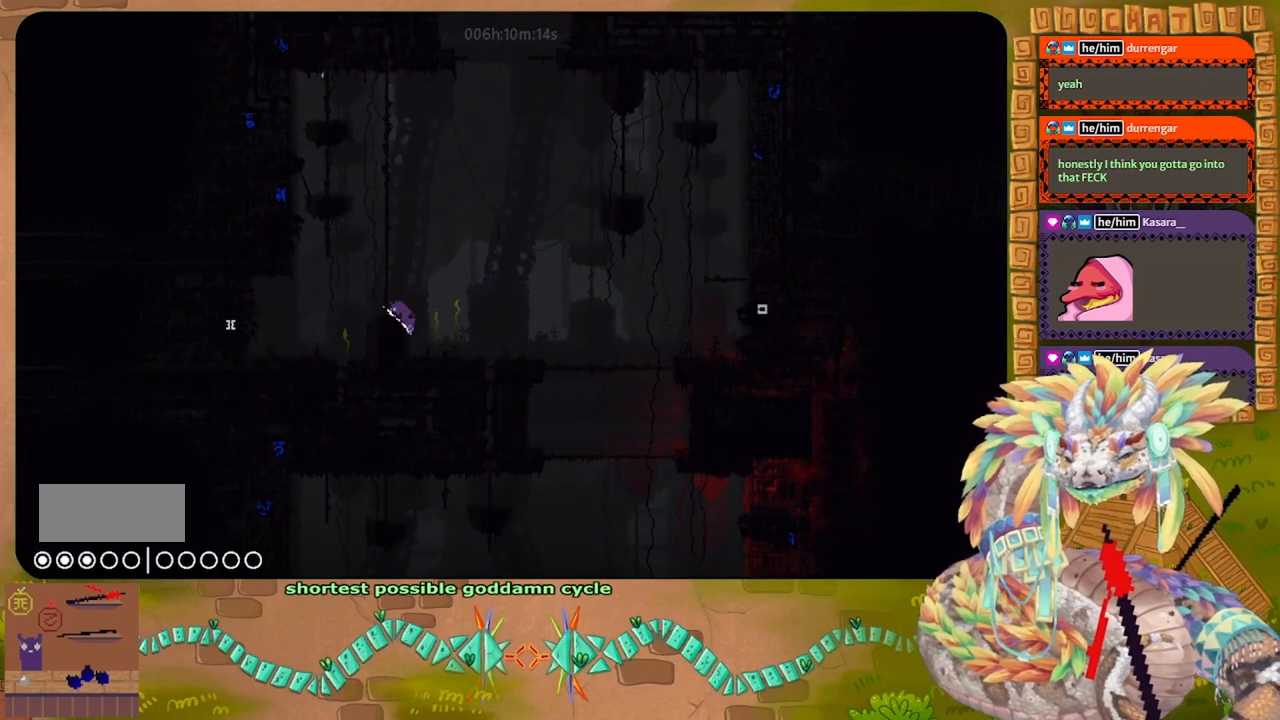
{"keys": ["up"], "events": [[67, "j", "up"], [333, "left", "up"]]}
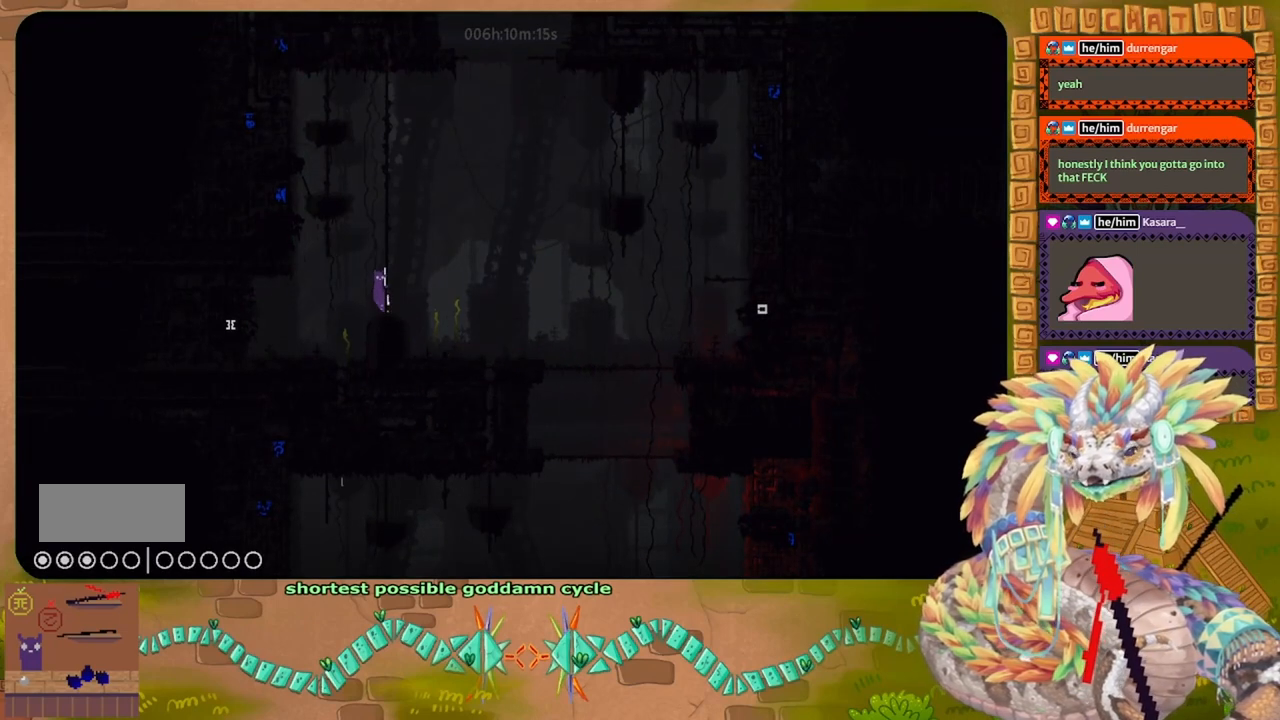
{"keys": ["up"], "events": []}
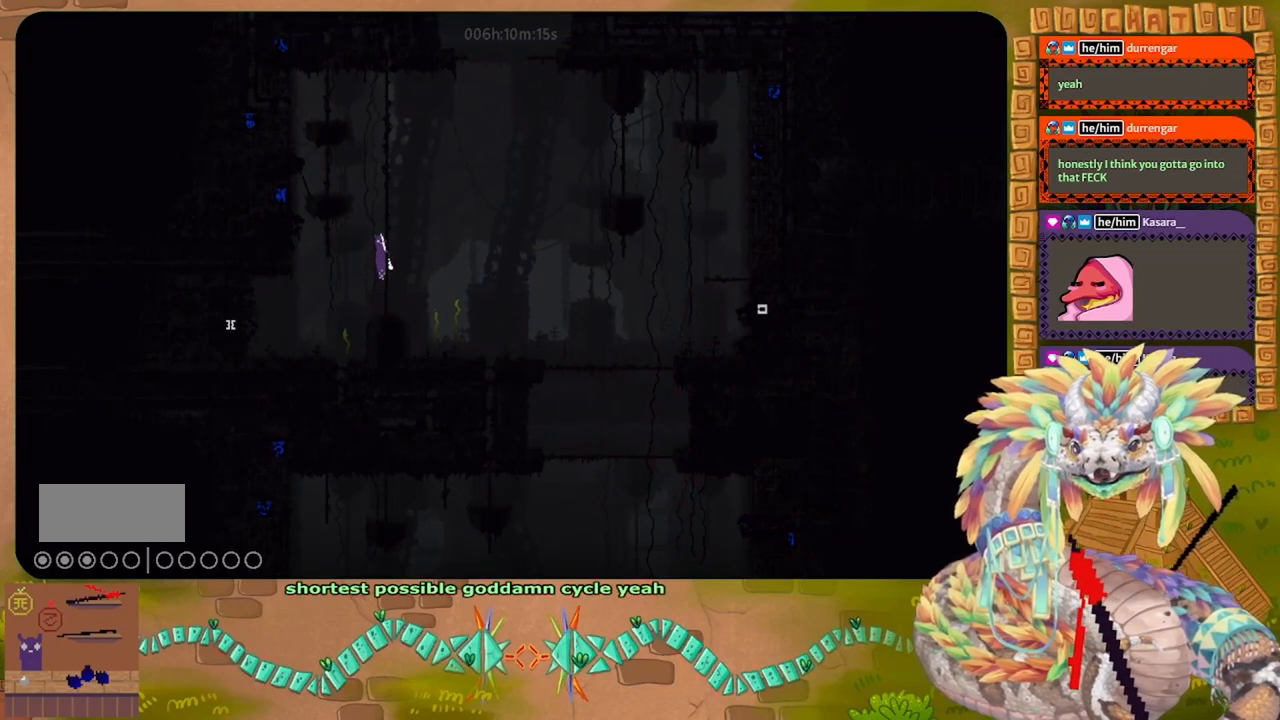
{"keys": ["up"], "events": []}
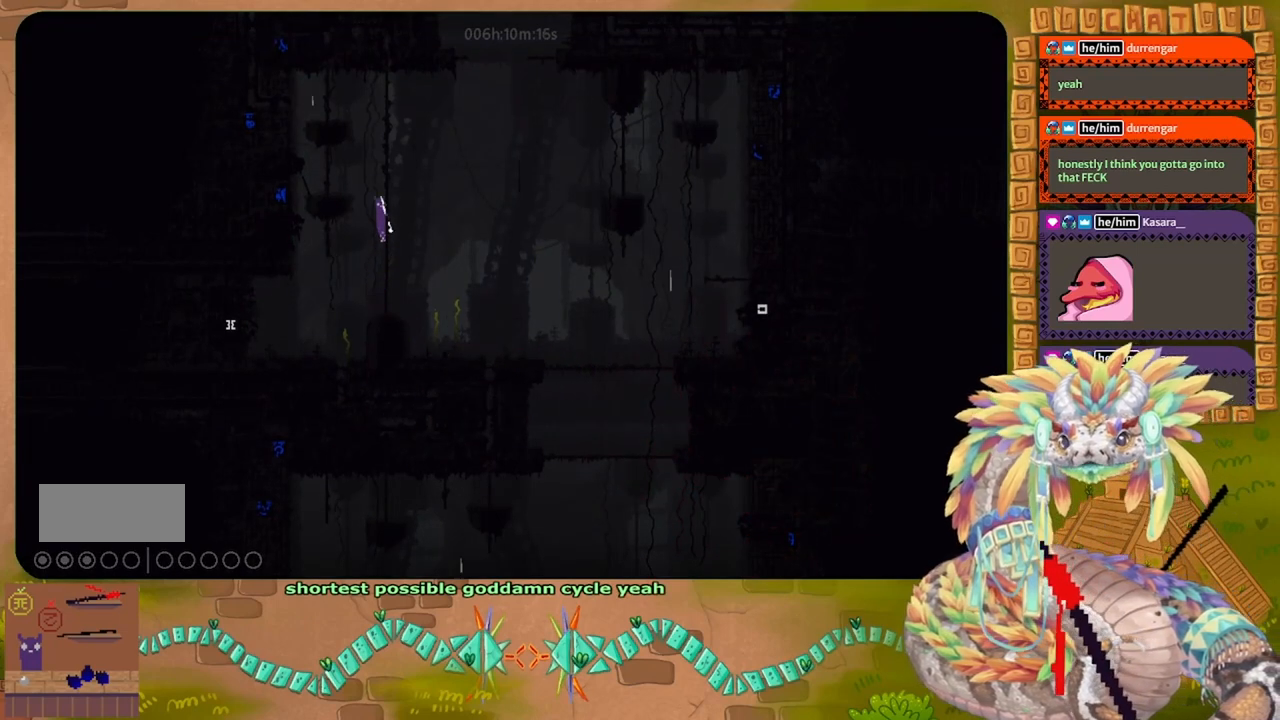
{"keys": ["up"], "events": []}
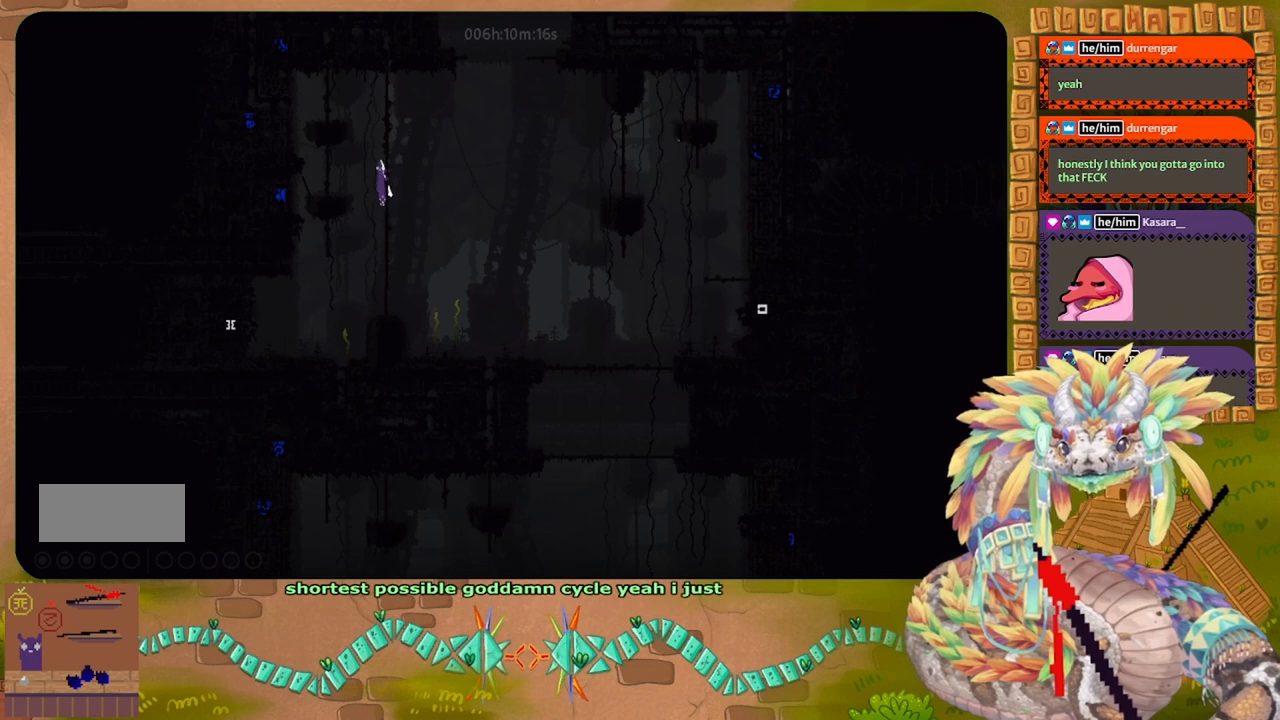
{"keys": ["up"], "events": []}
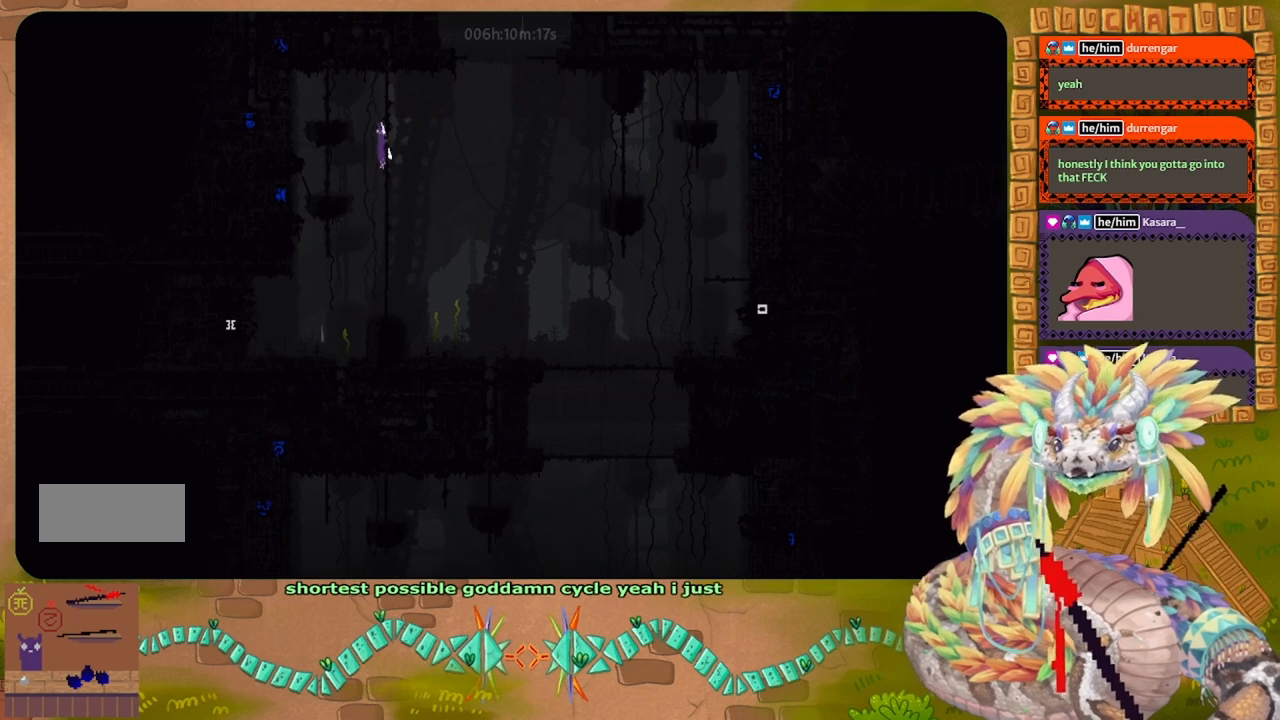
{"keys": ["up"], "events": []}
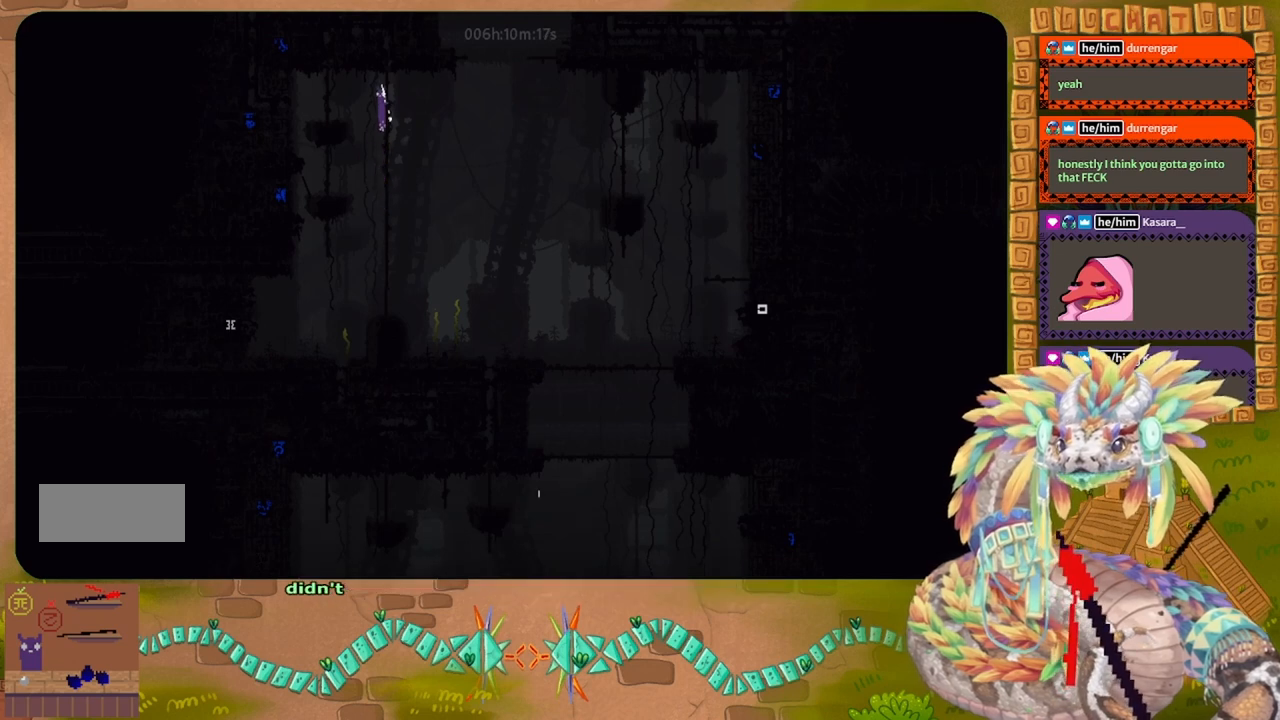
{"keys": ["up"], "events": []}
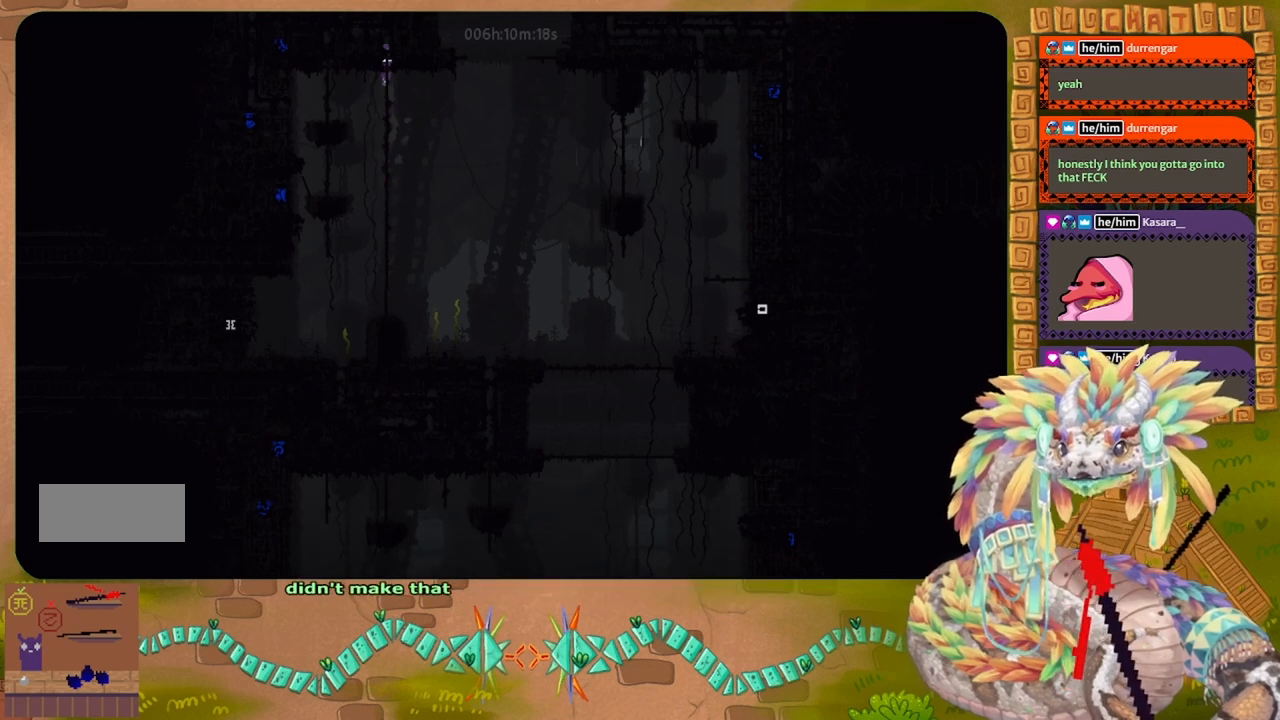
{"keys": ["left"], "events": [[367, "left", "down"], [433, "up", "up"]]}
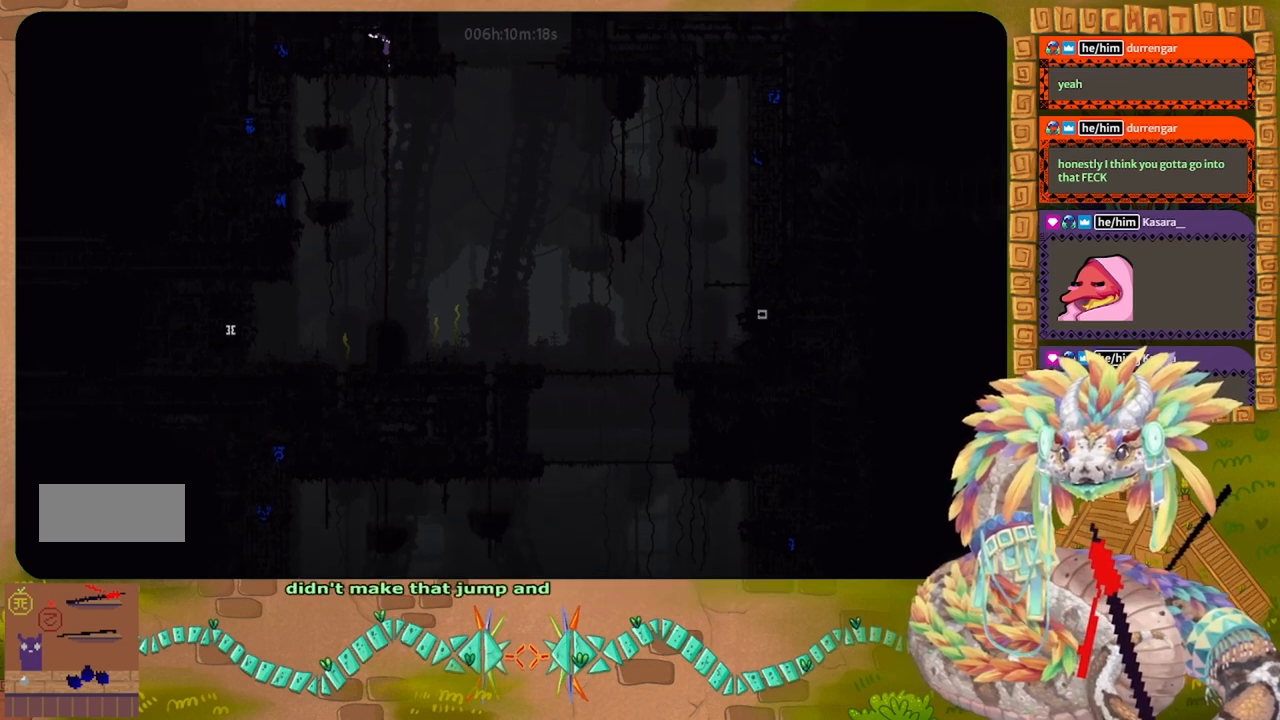
{"keys": ["left", "up"], "events": [[367, "up", "down"]]}
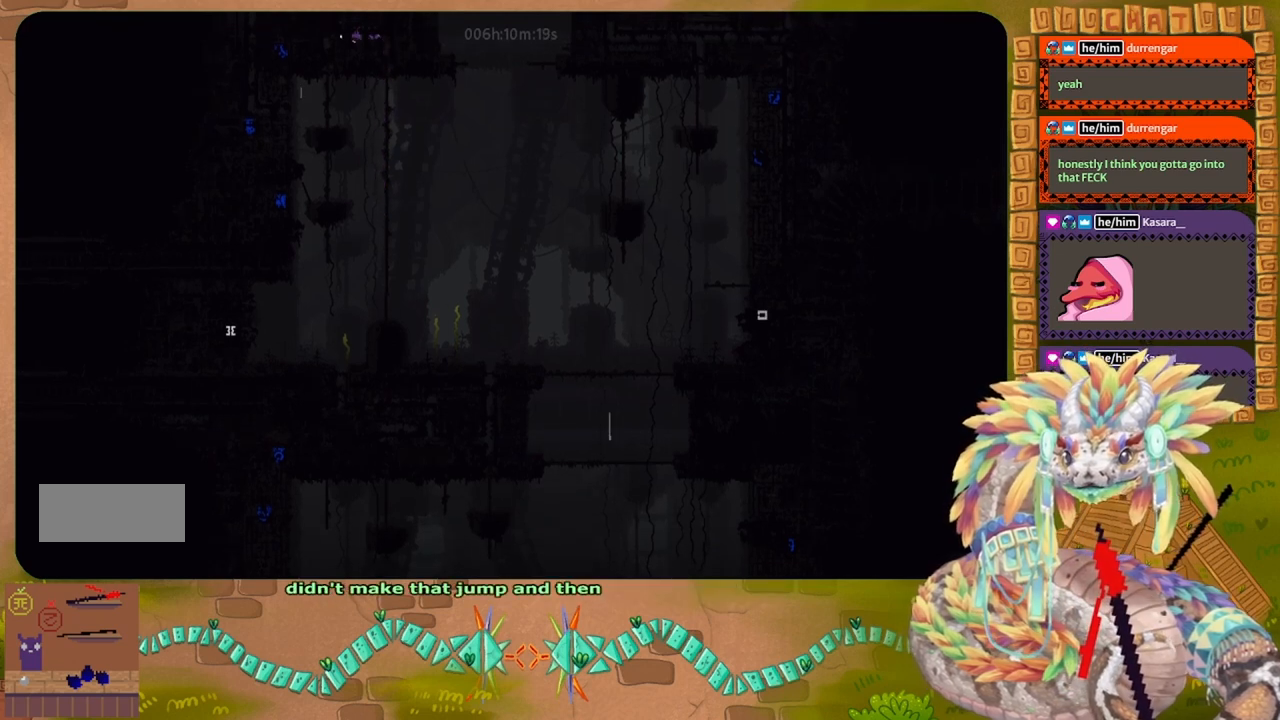
{"keys": ["up"], "events": [[333, "left", "up"]]}
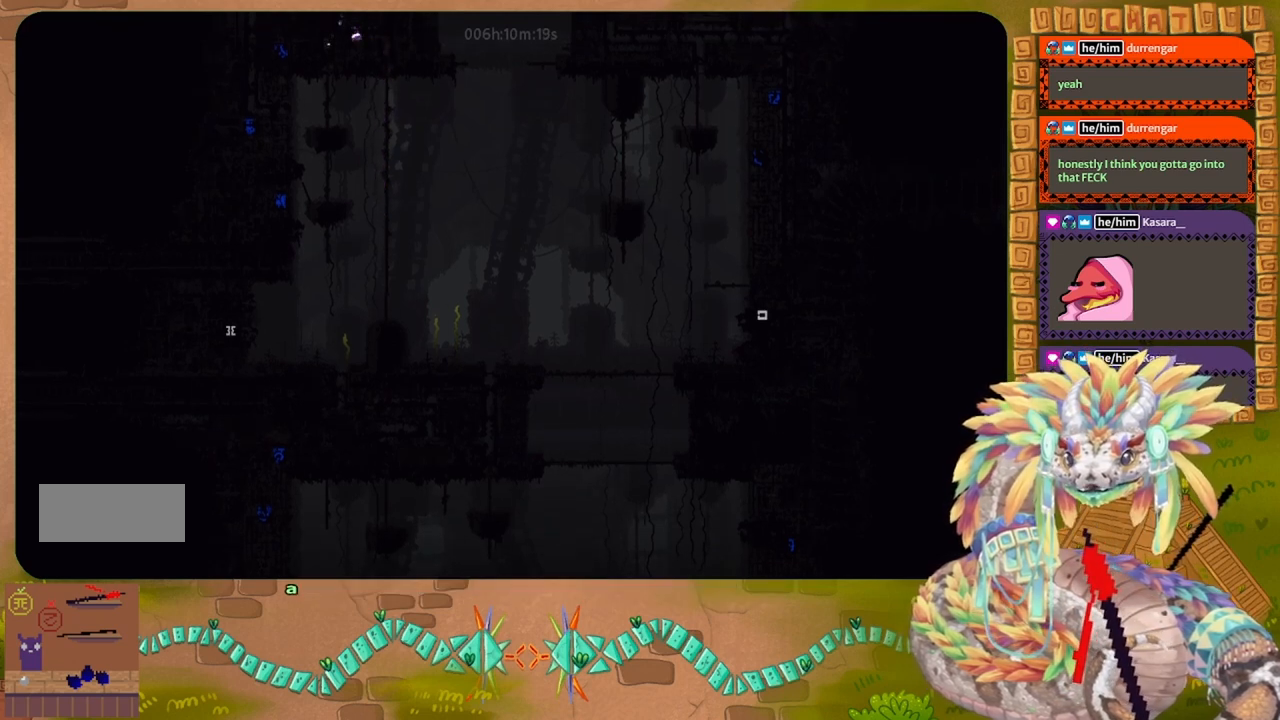
{"keys": ["left", "up"], "events": [[167, "left", "down"]]}
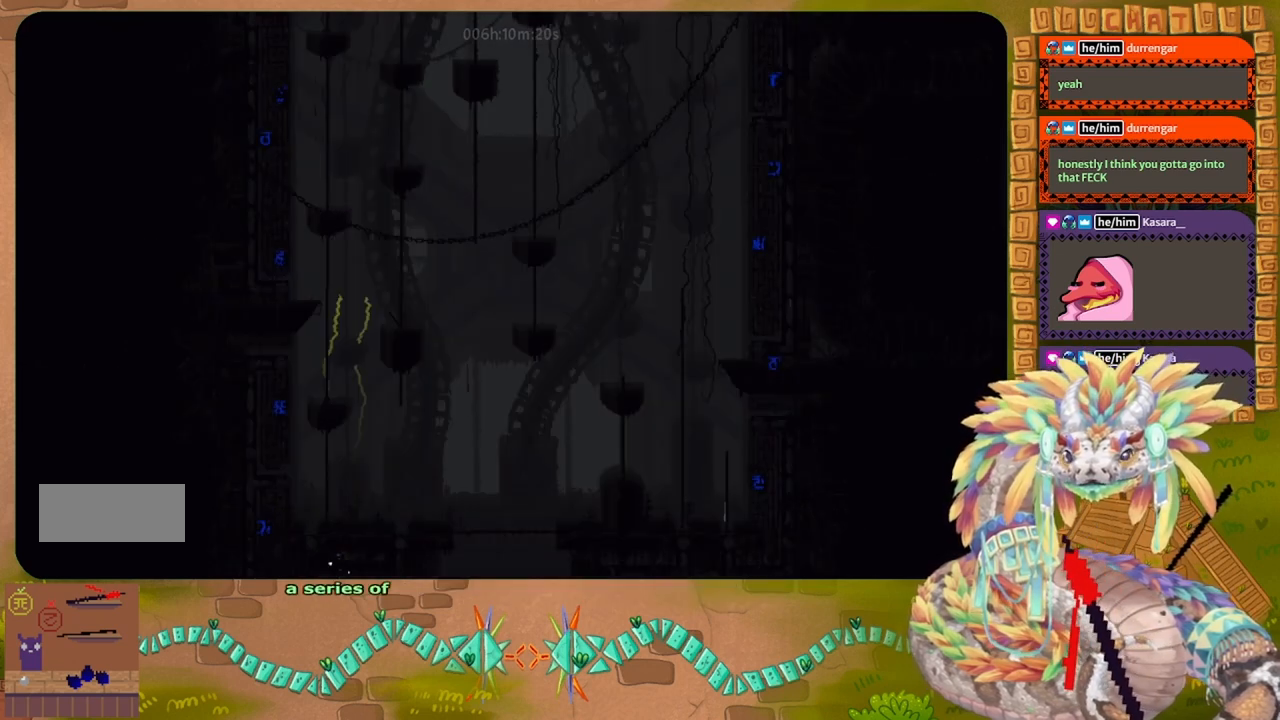
{"keys": ["up"], "events": [[33, "left", "up"]]}
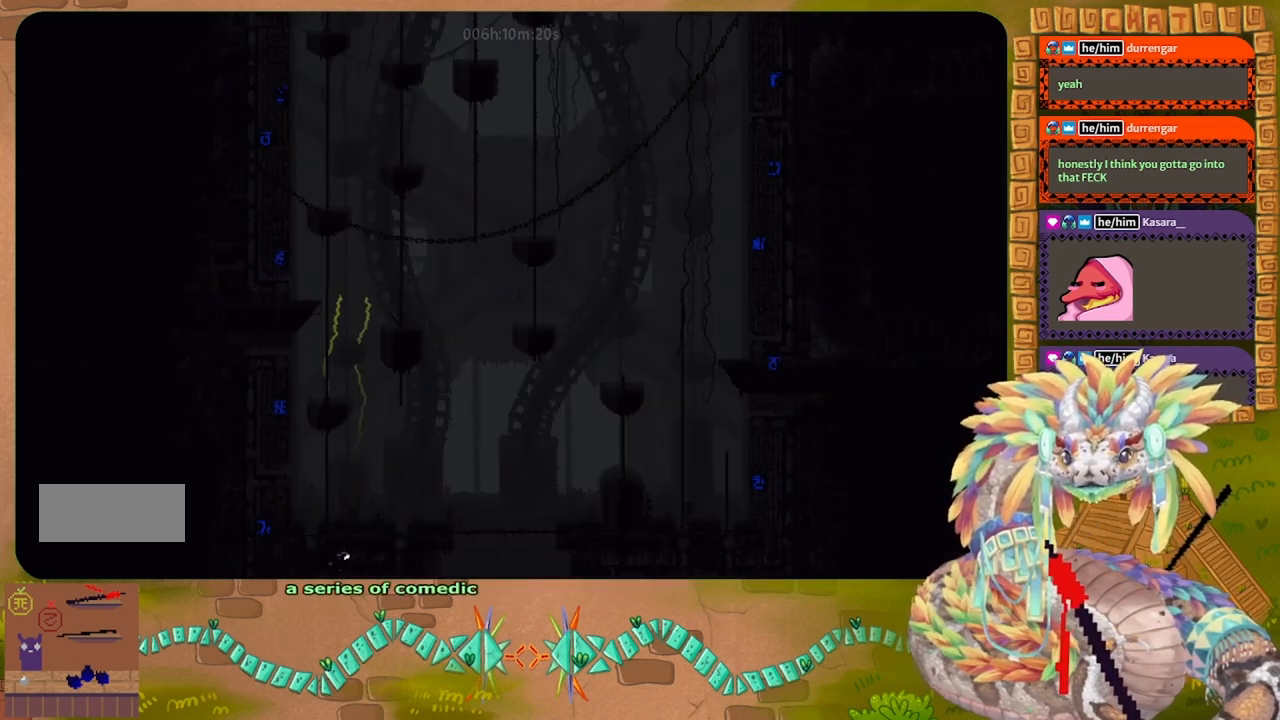
{"keys": ["left", "up"], "events": [[167, "j", "down"], [267, "left", "down"], [500, "j", "up"]]}
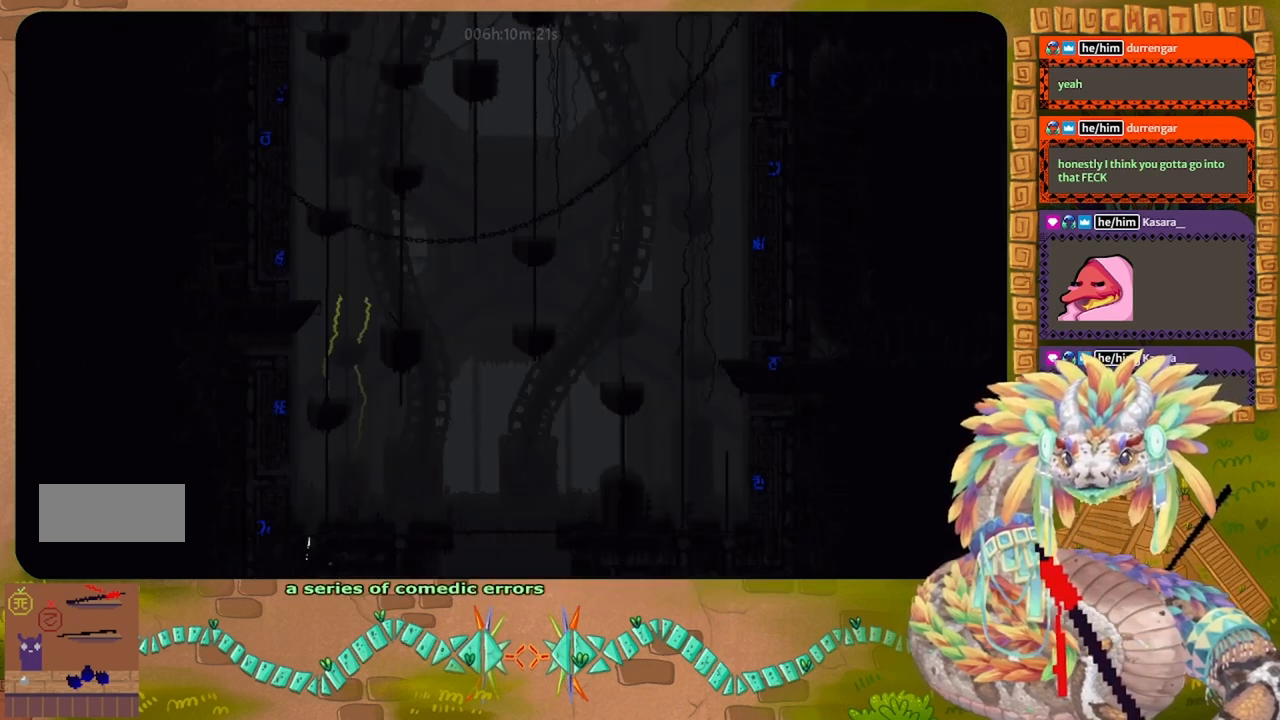
{"keys": ["up"], "events": [[267, "left", "up"]]}
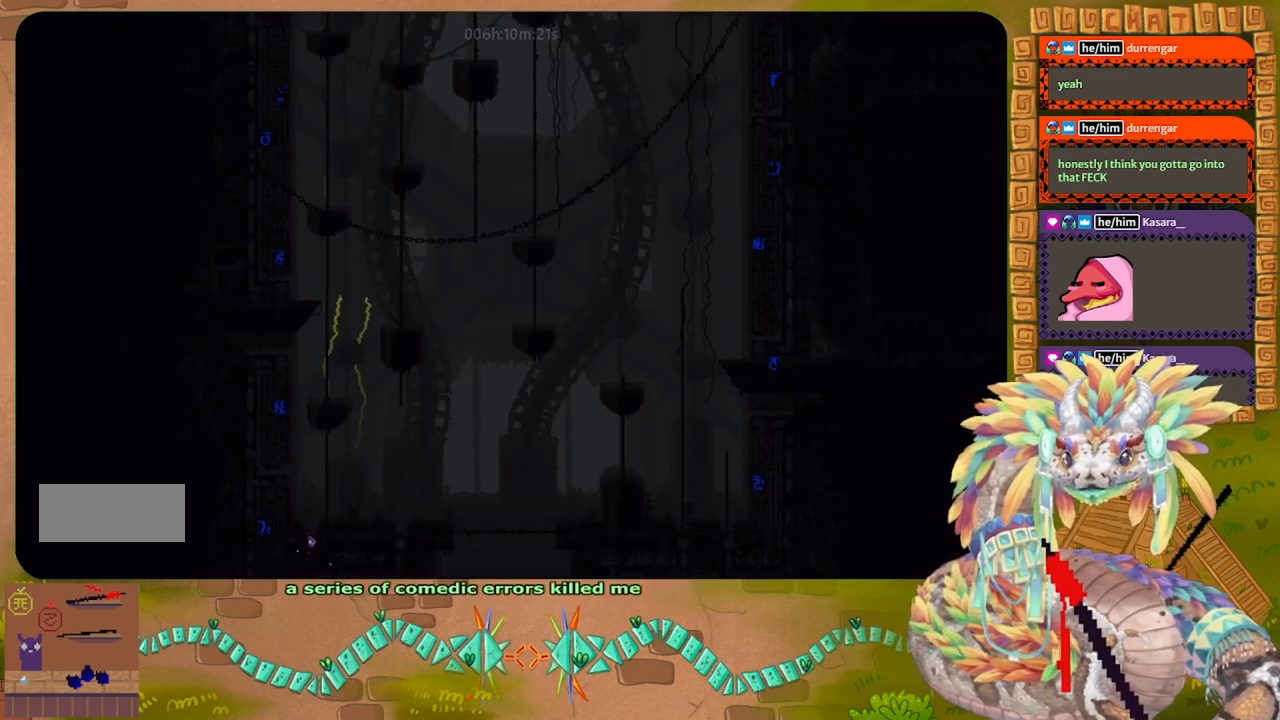
{"keys": ["up"], "events": []}
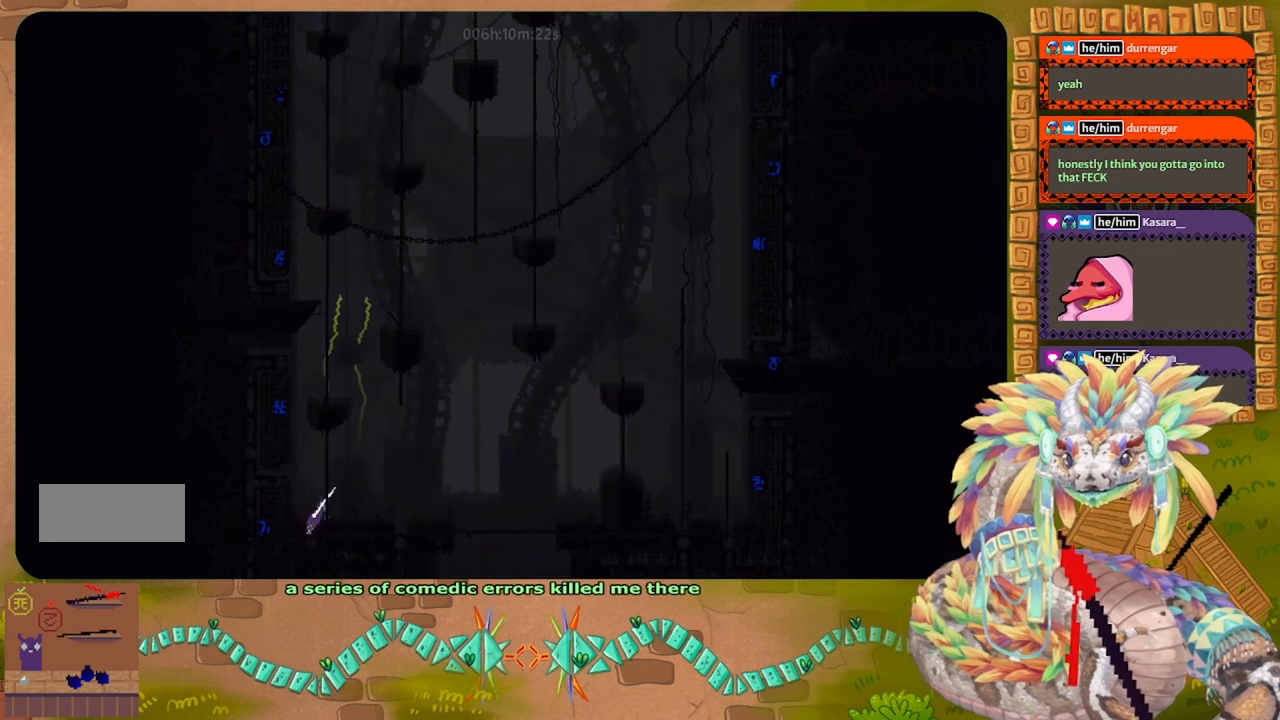
{"keys": ["left"], "events": [[133, "j", "down"], [333, "left", "down"], [400, "j", "up"], [400, "up", "up"]]}
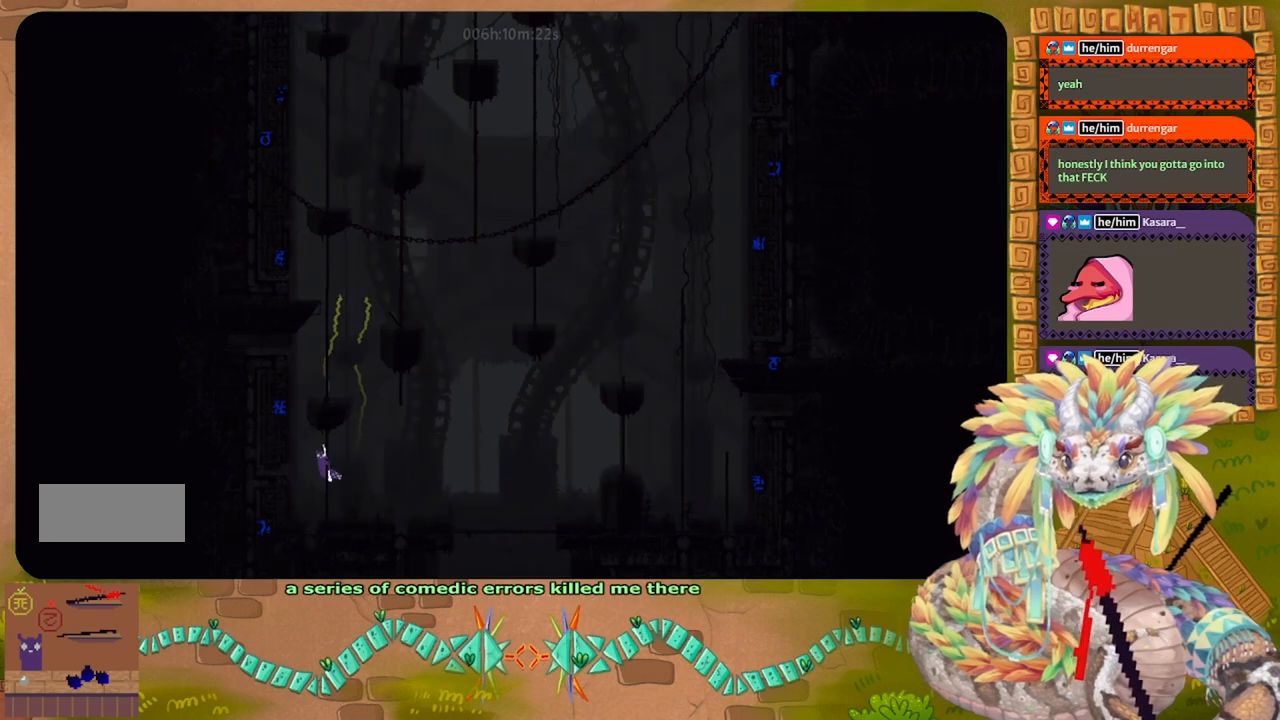
{"keys": ["left"], "events": [[267, "j", "down"], [333, "j", "up"]]}
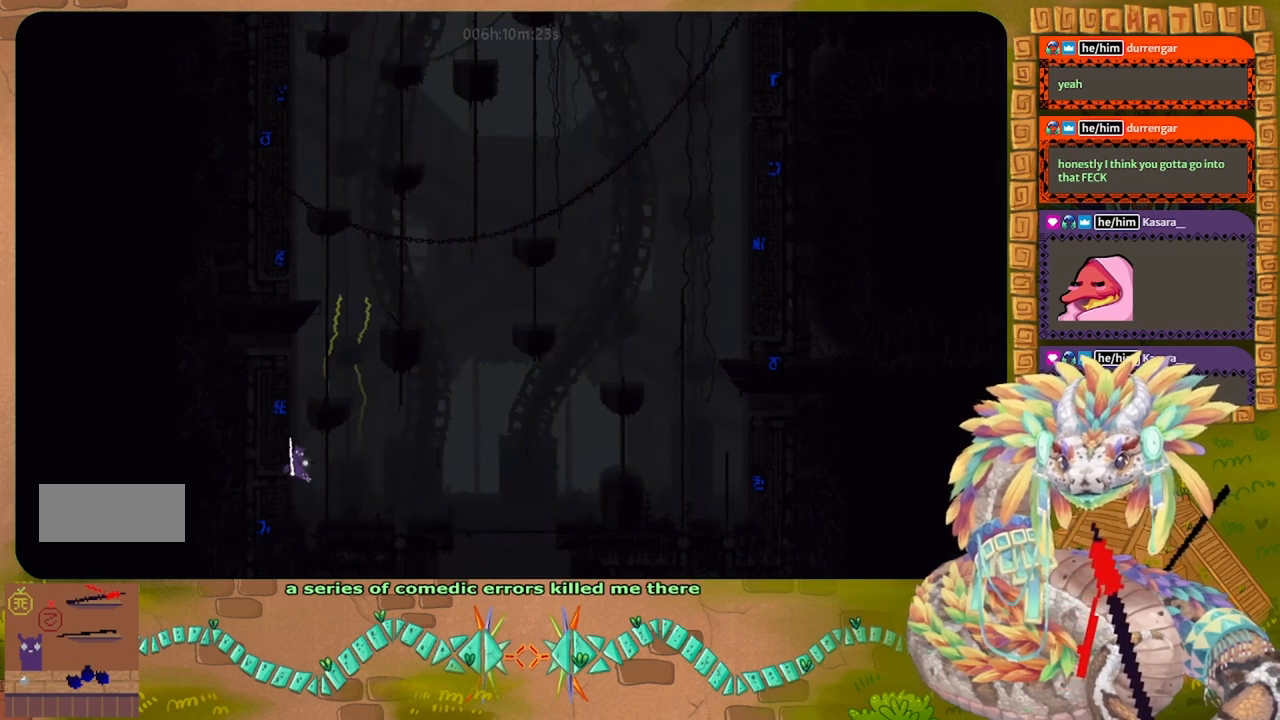
{"keys": ["left"], "events": [[167, "left", "up"], [267, "left", "down"]]}
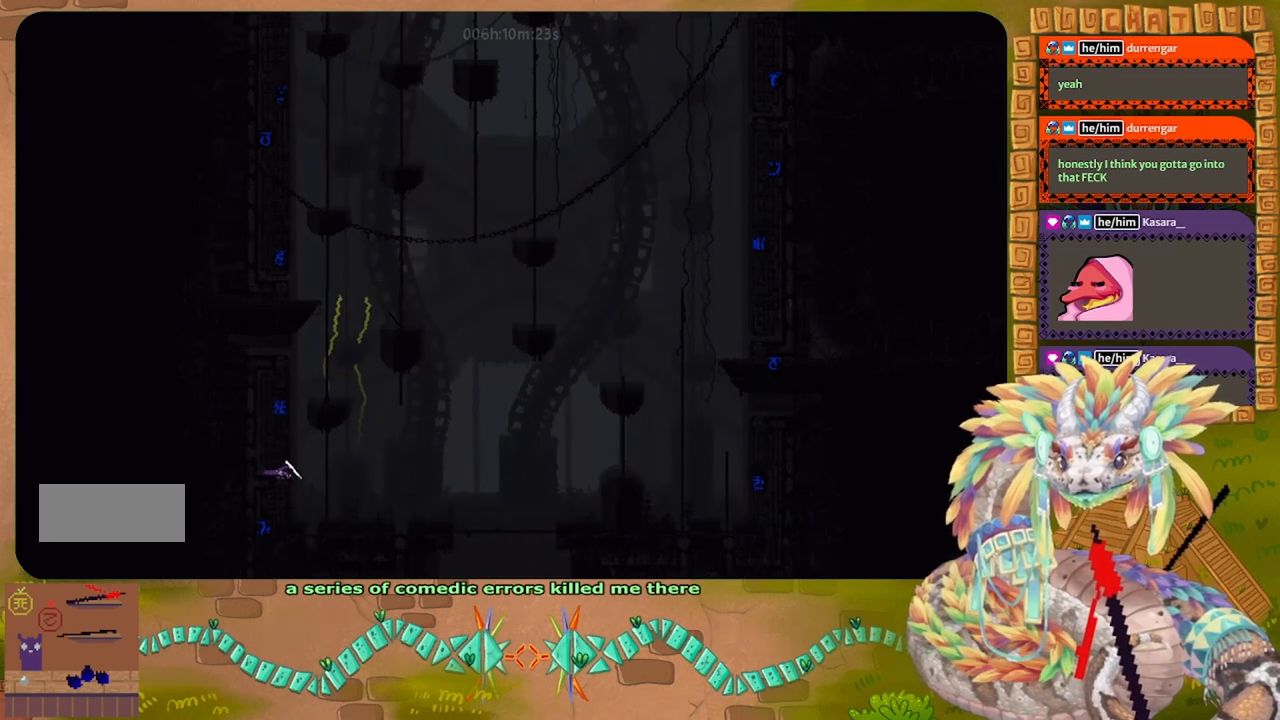
{"keys": ["left", "up"], "events": [[400, "up", "down"]]}
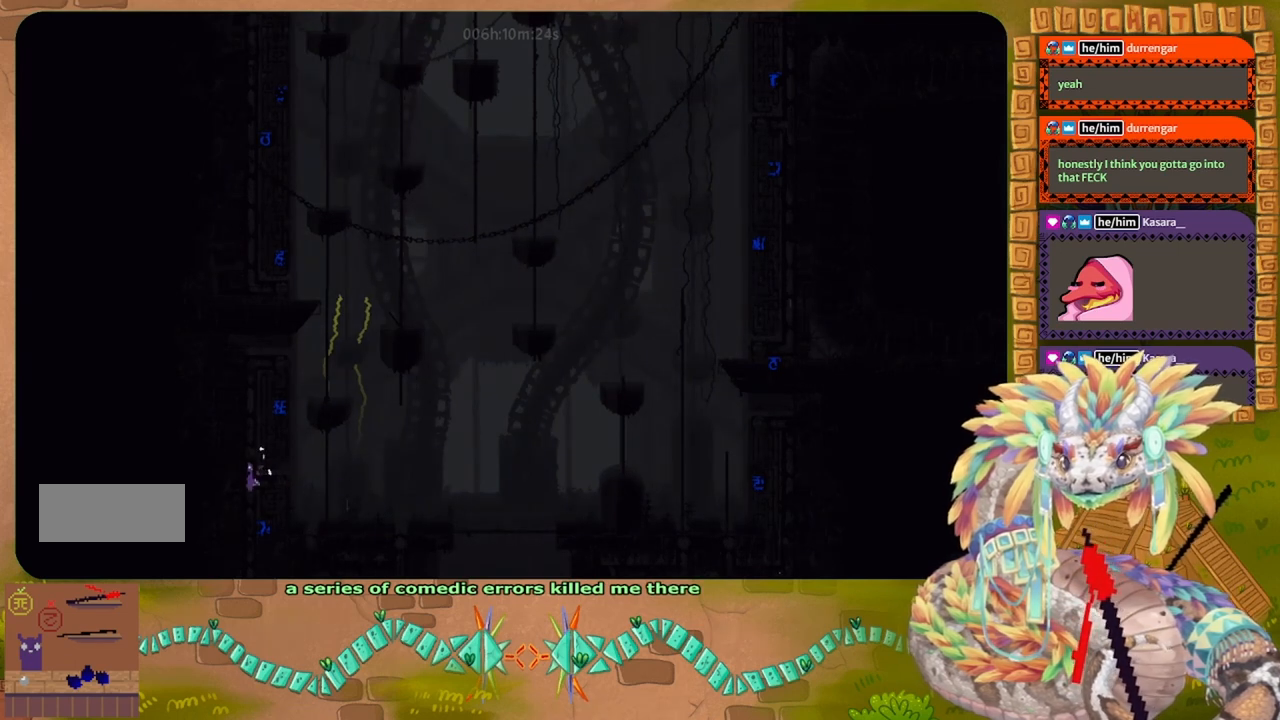
{"keys": ["up"], "events": [[67, "left", "up"]]}
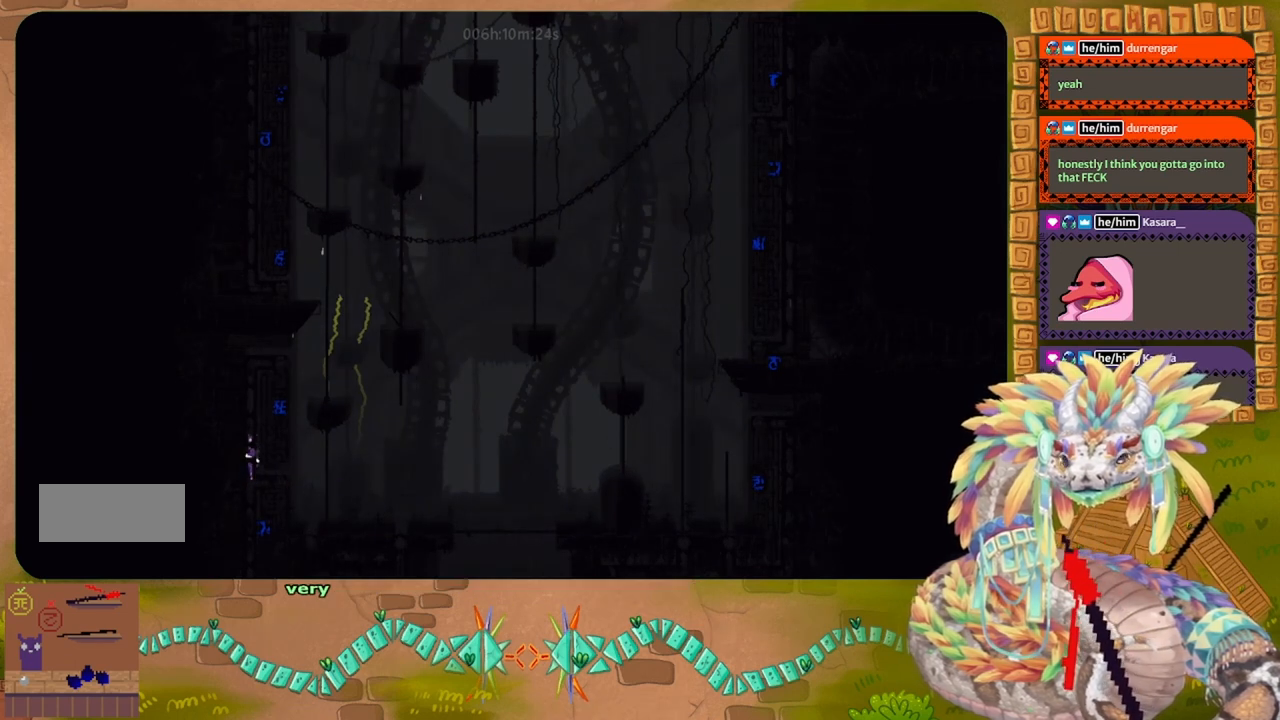
{"keys": ["up"], "events": []}
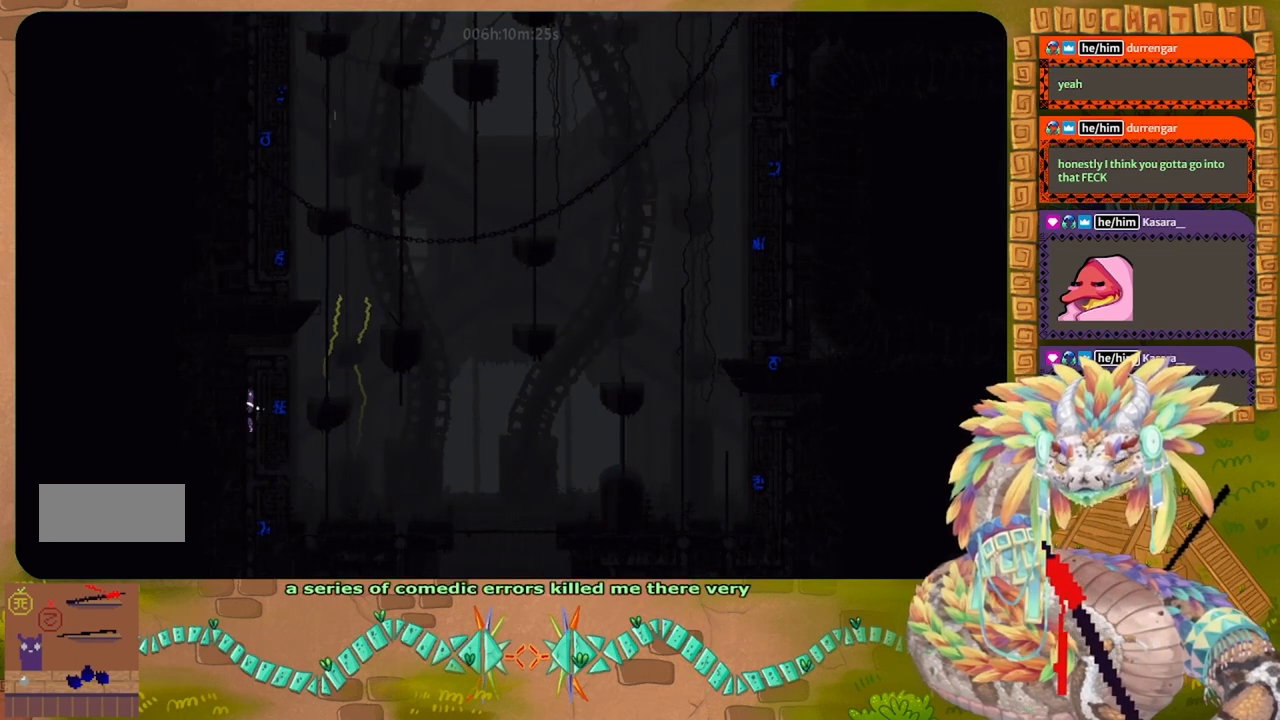
{"keys": ["up"], "events": []}
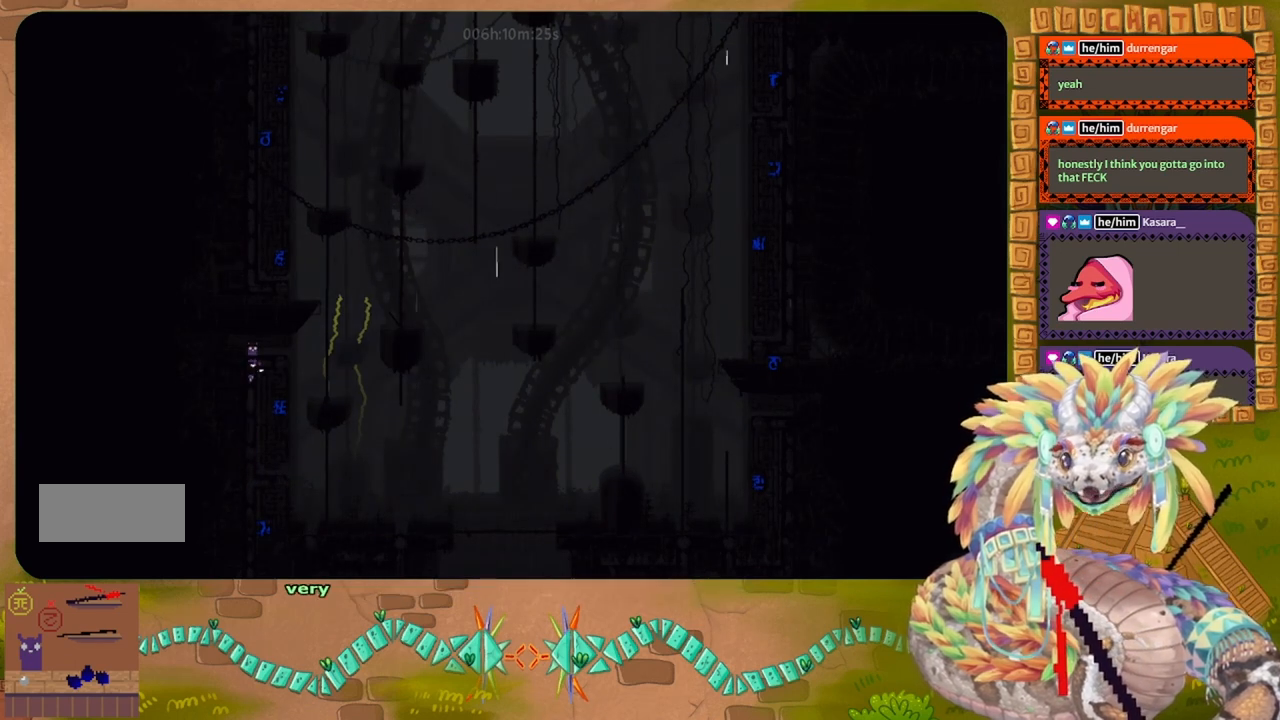
{"keys": ["right"], "events": [[133, "right", "down"], [200, "up", "up"]]}